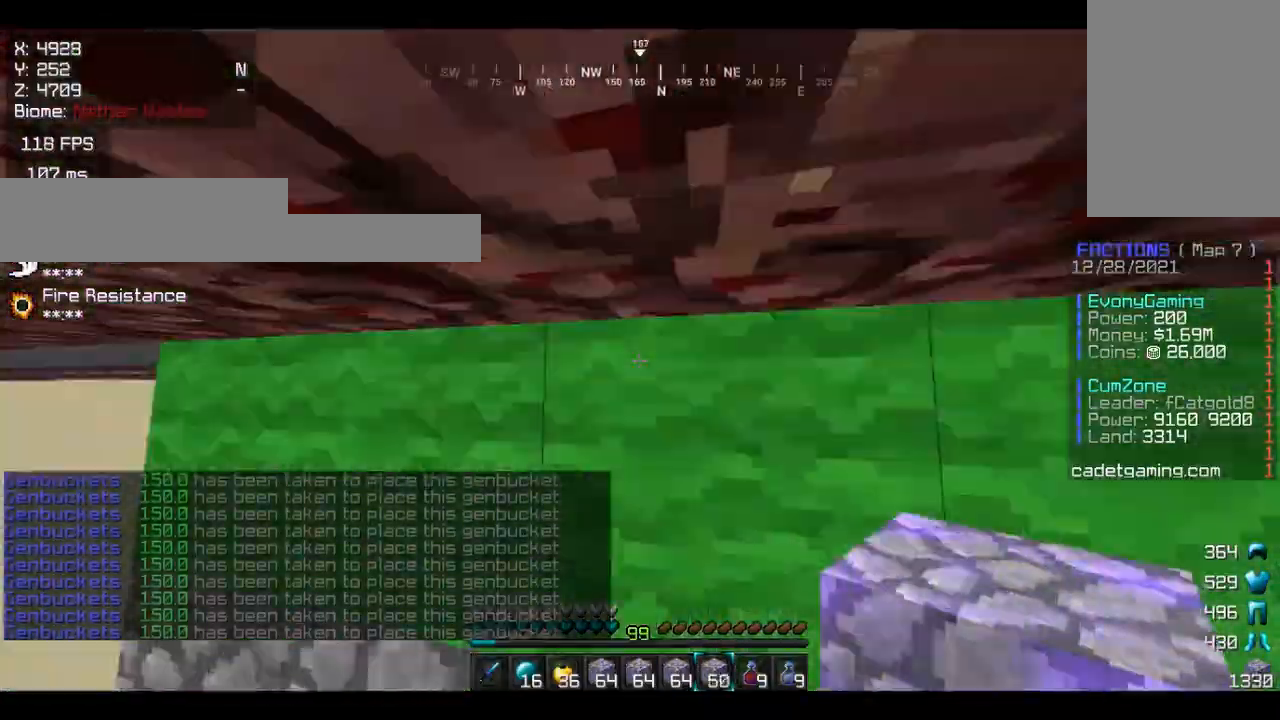
Gameplay with keyboard and mouse; each line is a JSON object with the keys and mouse buttons held at the frame after it. "events" lists presses ("down") and releases ("up") of "a", "d", "s", "w", "mouse_left" and "mouse_right" between this image and that frame as [ms after this image, input, new state], when the widget could be followed in between. "mouse_left", "mouse_right" = the "left", "right" buttons of the "mouse" list. No other keys are recorded. Fast repeated clicks can show as one long hold. Mouse movement is not recorded.
{"keys": ["a"], "mouse": ["right"], "events": [[67, "a", "down"], [133, "mouse_right", "down"], [167, "mouse_right", "up"], [200, "a", "up"], [200, "mouse_right", "down"], [233, "a", "down"], [300, "mouse_right", "up"], [333, "a", "up"], [400, "a", "down"], [400, "w", "down"], [433, "a", "up"], [433, "w", "up"], [500, "a", "down"], [500, "mouse_right", "down"]]}
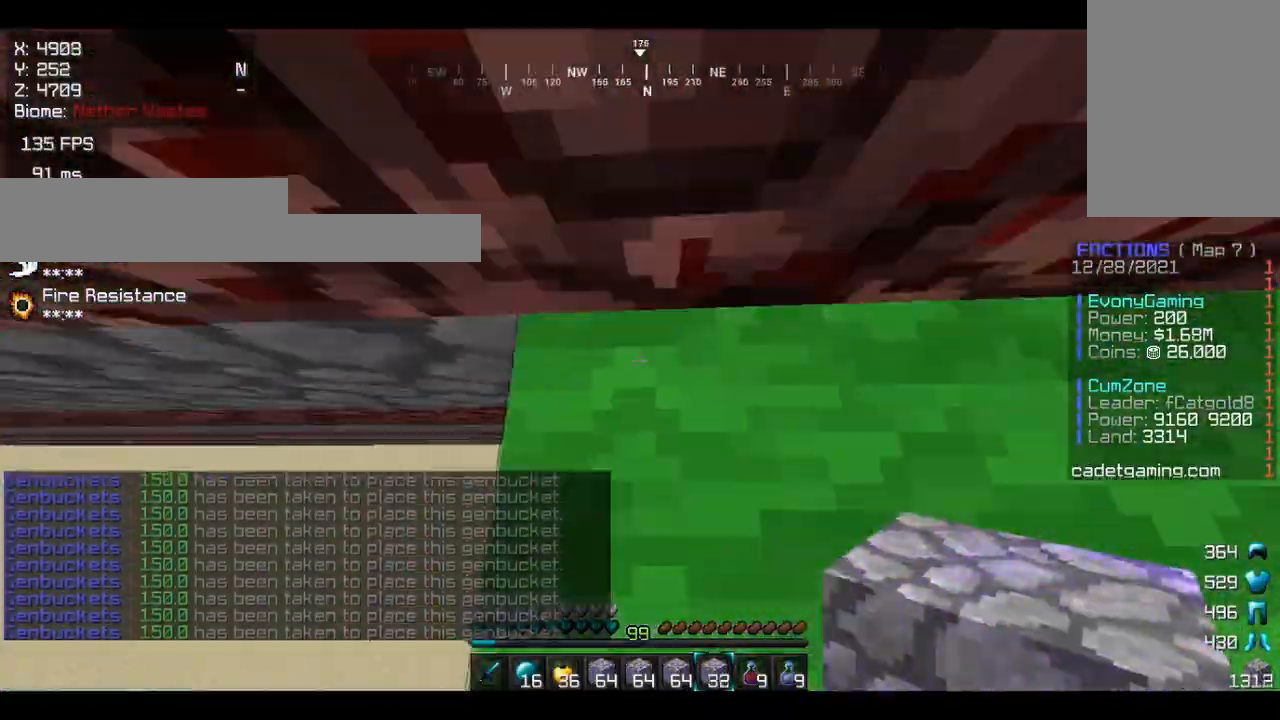
{"keys": [], "mouse": ["right"], "events": [[67, "a", "up"], [100, "a", "down"], [133, "mouse_right", "up"], [200, "mouse_right", "down"], [233, "mouse_right", "up"], [267, "a", "up"], [267, "mouse_right", "down"], [300, "a", "down"], [333, "mouse_right", "up"], [367, "a", "up"], [367, "d", "down"], [367, "mouse_right", "down"], [400, "a", "down"], [400, "d", "up"], [467, "a", "up"]]}
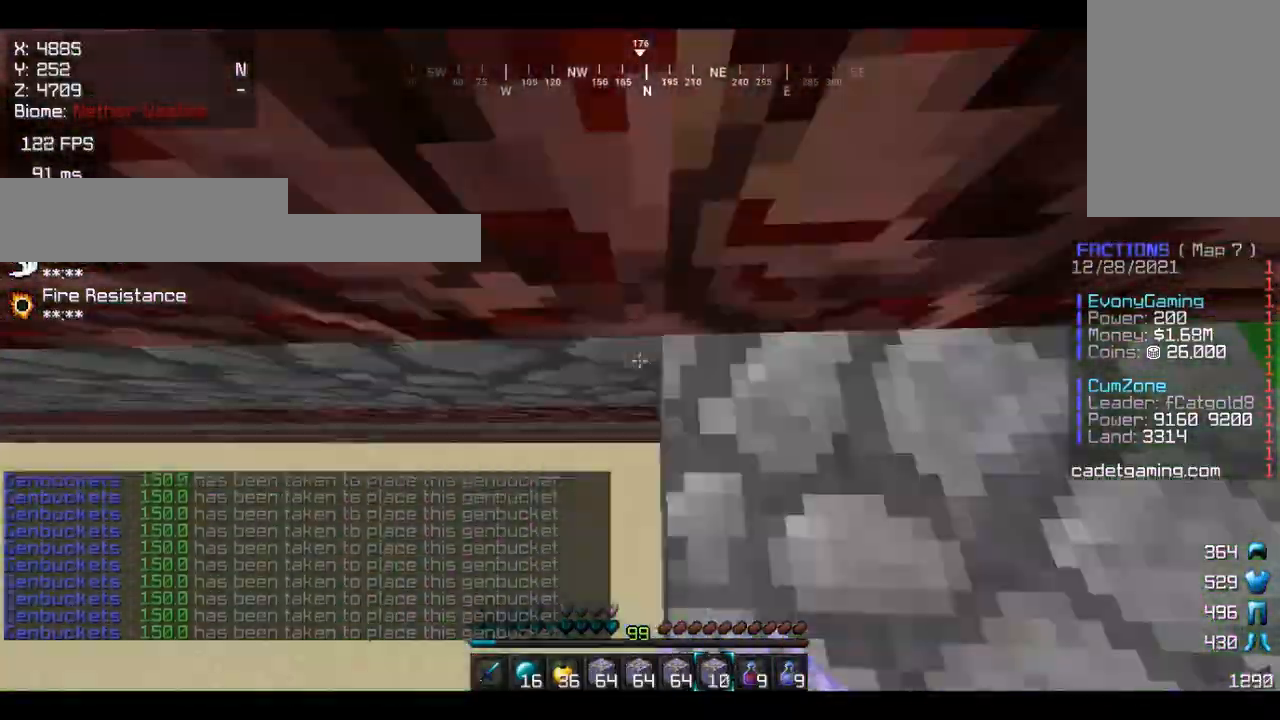
{"keys": [], "mouse": ["right"], "events": [[67, "a", "down"], [100, "a", "up"], [133, "a", "down"], [133, "mouse_right", "up"], [167, "a", "up"], [167, "mouse_right", "down"], [200, "a", "down"], [233, "a", "up"], [233, "mouse_right", "up"], [267, "d", "down"], [300, "d", "up"], [333, "mouse_right", "down"], [367, "d", "down"], [367, "mouse_right", "up"], [400, "a", "down"], [400, "d", "up"], [433, "mouse_right", "down"], [500, "a", "up"]]}
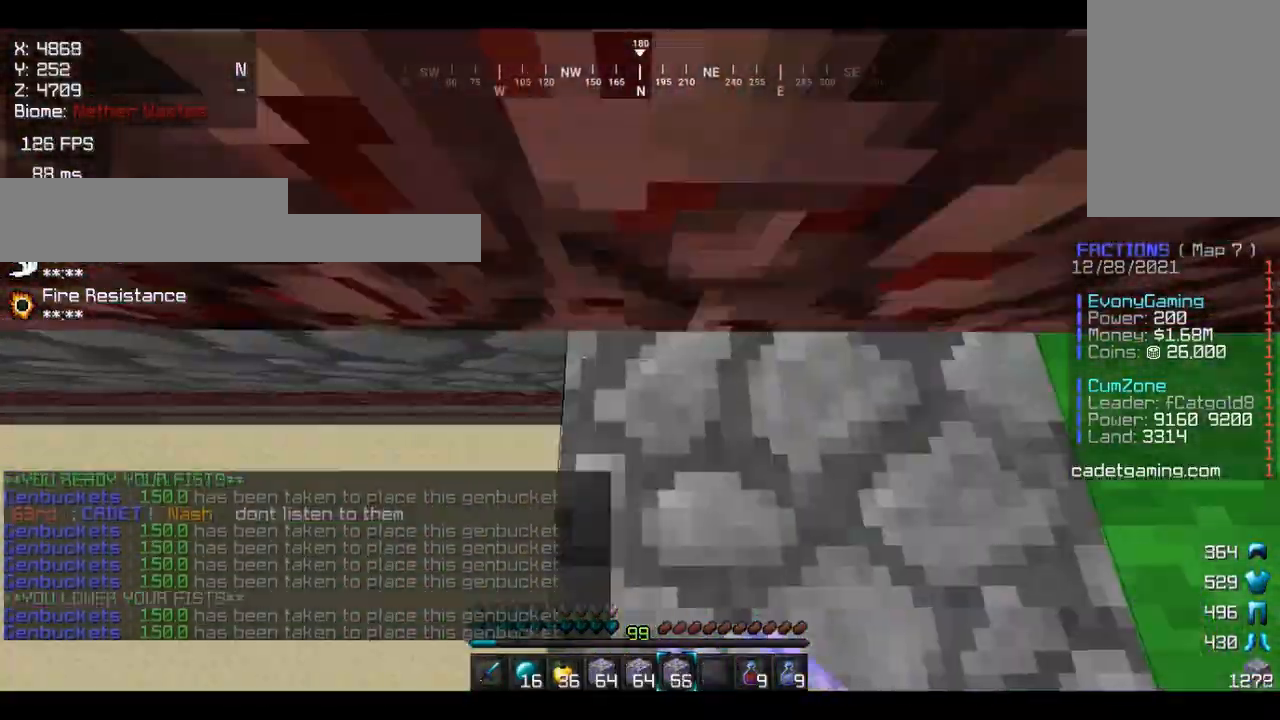
{"keys": [], "mouse": ["right"], "events": [[33, "a", "down"], [33, "mouse_right", "up"], [67, "a", "up"], [100, "a", "down"], [133, "a", "up"], [133, "mouse_right", "down"], [167, "a", "down"], [200, "mouse_right", "up"], [233, "a", "up"], [233, "mouse_right", "down"], [267, "a", "down"], [300, "a", "up"], [300, "d", "down"], [333, "d", "up"], [367, "a", "down"], [367, "mouse_right", "up"], [433, "mouse_right", "down"], [467, "a", "up"]]}
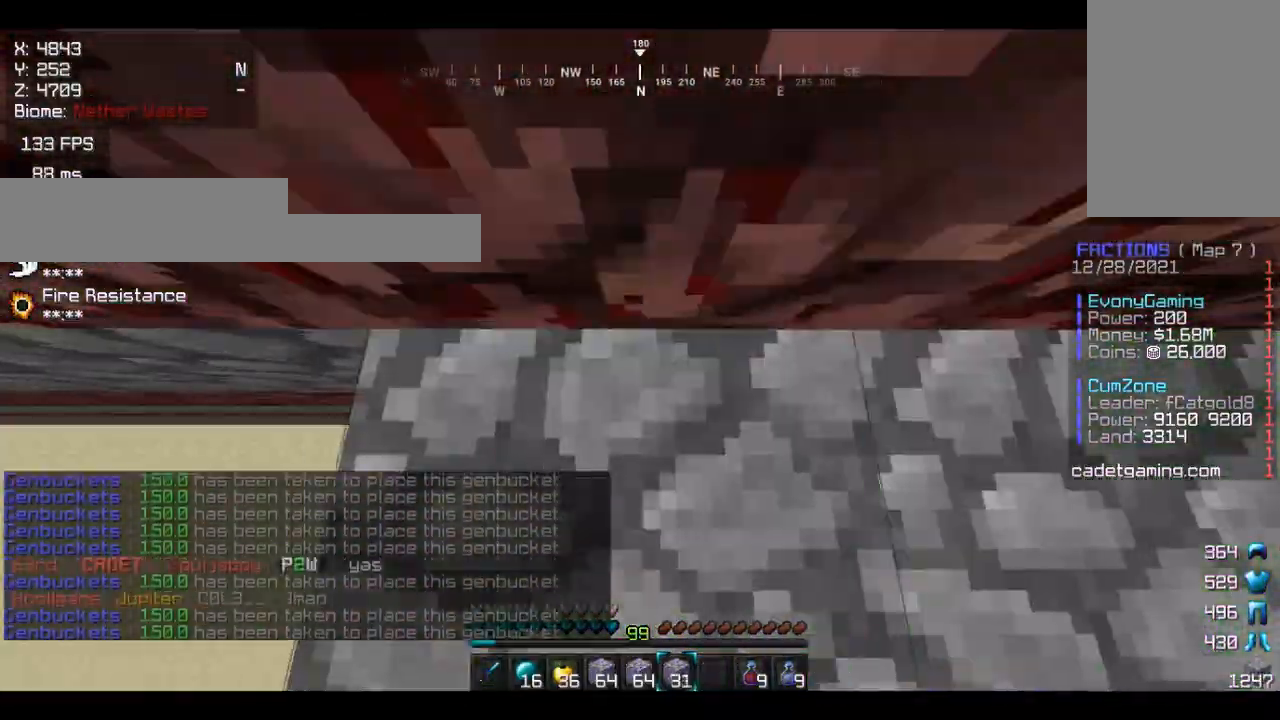
{"keys": ["a"], "mouse": ["right"], "events": [[33, "a", "down"], [233, "a", "up"], [300, "a", "down"], [367, "a", "up"], [433, "a", "down"], [467, "a", "up"], [500, "a", "down"]]}
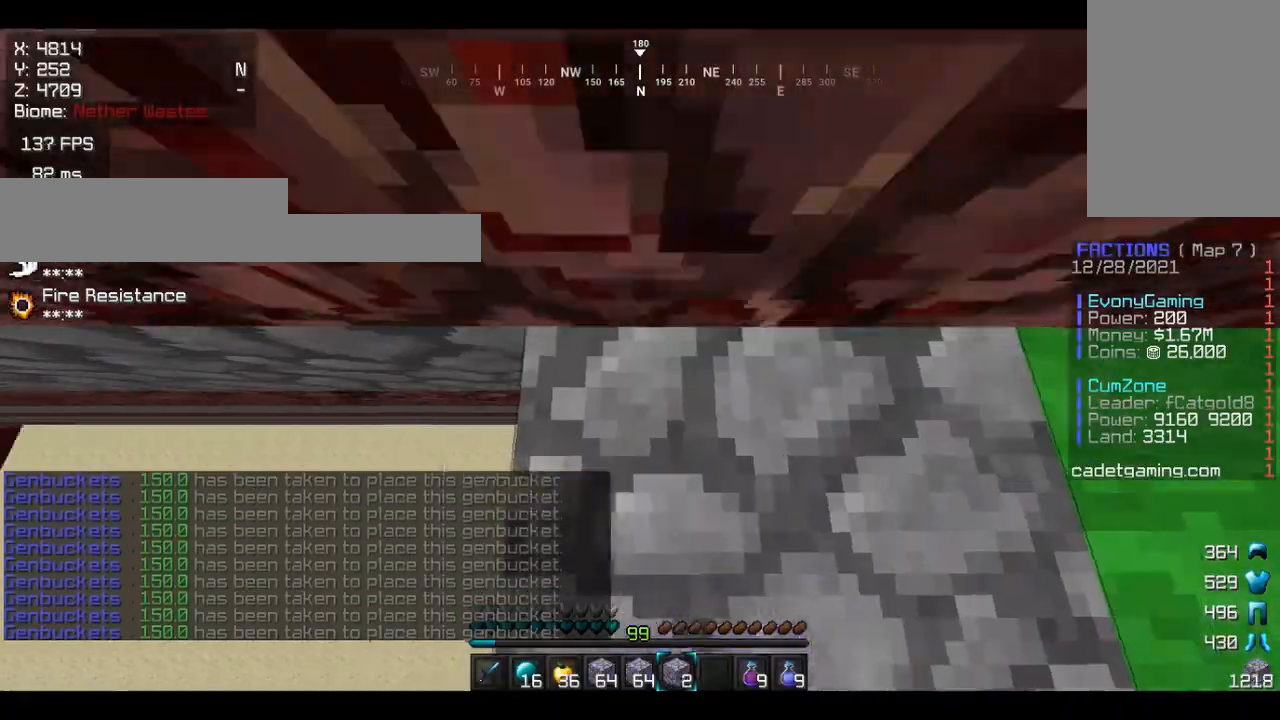
{"keys": [], "mouse": ["right"], "events": [[33, "a", "up"], [67, "a", "down"], [100, "a", "up"], [100, "d", "down"], [100, "mouse_right", "up"], [133, "a", "down"], [133, "d", "up"], [167, "mouse_right", "down"], [367, "a", "up"], [400, "a", "down"], [433, "a", "up"], [467, "a", "down"], [500, "a", "up"]]}
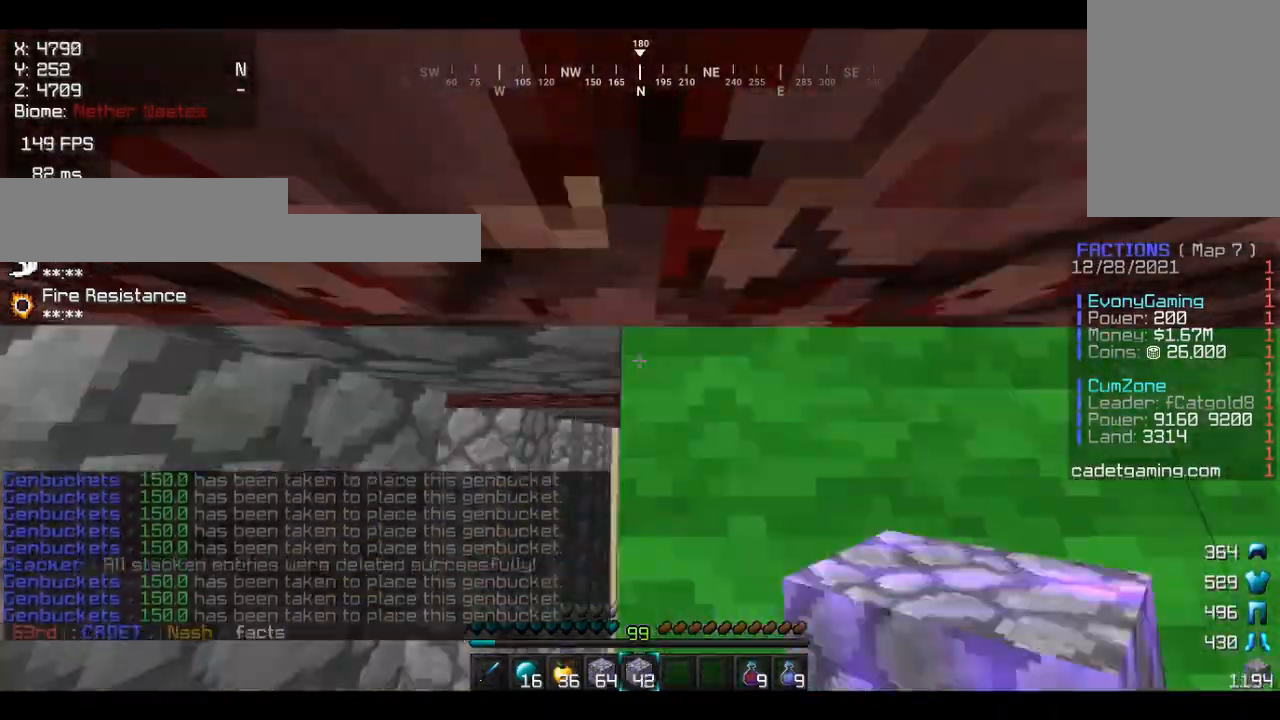
{"keys": [], "mouse": ["right"], "events": [[33, "a", "down"], [33, "mouse_right", "up"], [67, "a", "up"], [67, "d", "down"], [67, "w", "down"], [100, "w", "up"], [200, "d", "up"], [200, "mouse_right", "down"], [233, "a", "down"], [267, "a", "up"], [267, "d", "down"], [300, "d", "up"], [367, "d", "down"], [467, "d", "up"]]}
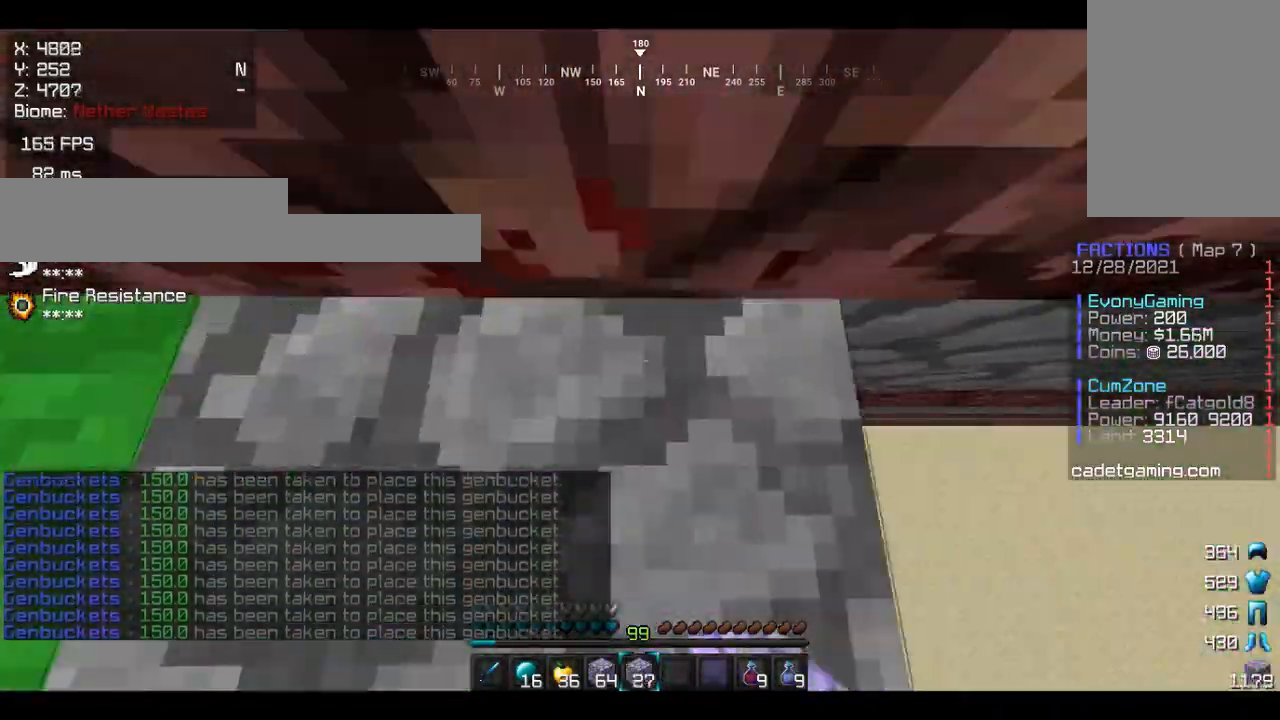
{"keys": [], "mouse": ["right"]}
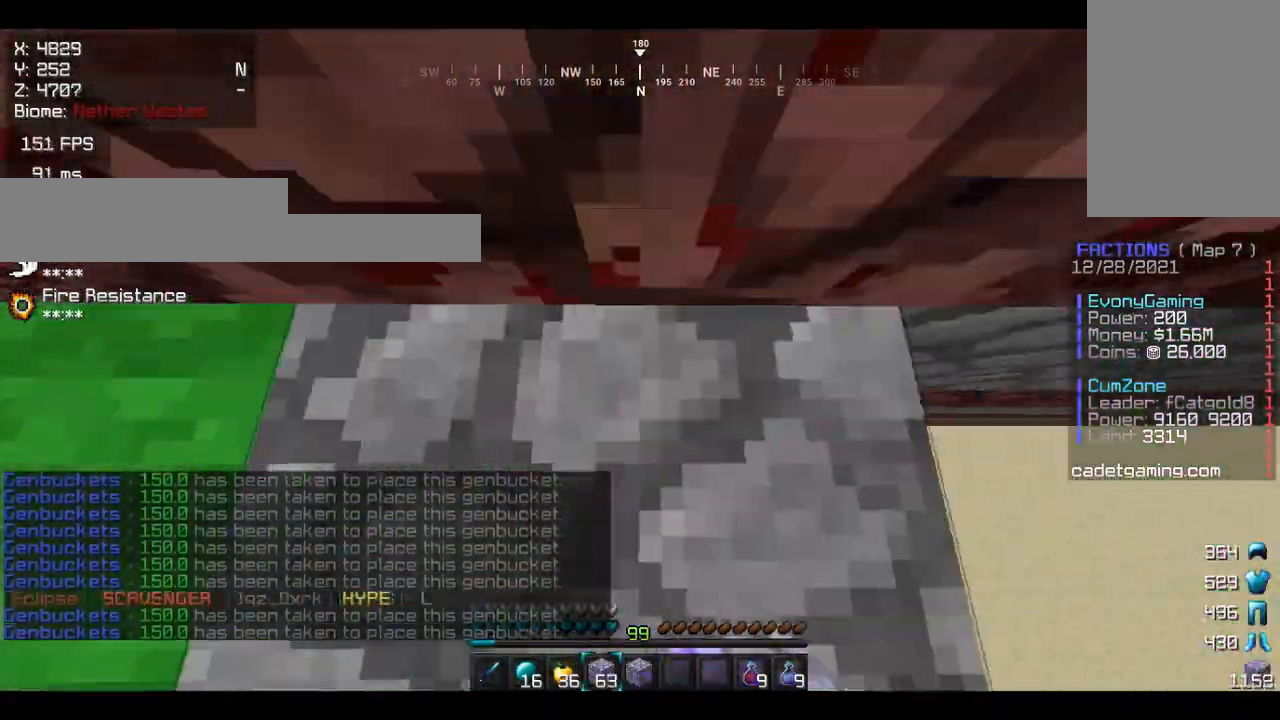
{"keys": [], "mouse": ["right"], "events": [[100, "d", "down"], [133, "d", "up"], [167, "d", "down"], [200, "d", "up"], [233, "d", "down"], [267, "d", "up"], [300, "d", "down"], [333, "d", "up"], [400, "d", "down"], [467, "d", "up"]]}
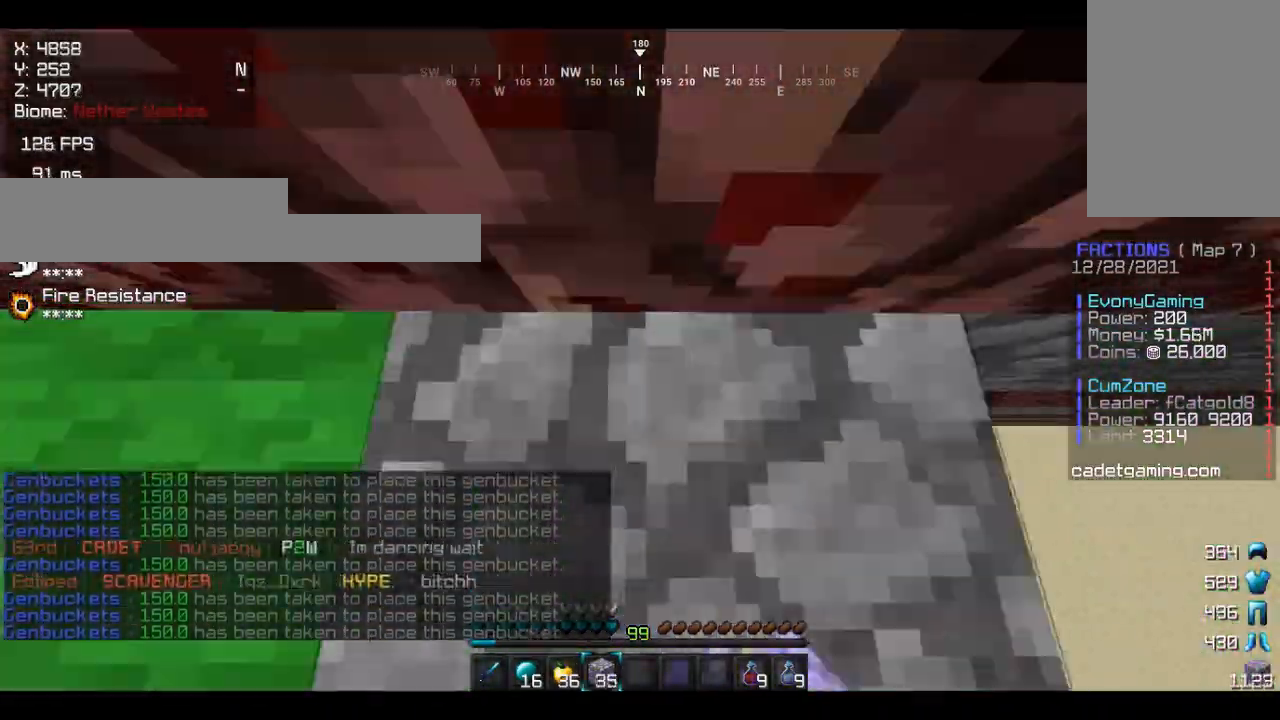
{"keys": ["d"], "mouse": ["right"], "events": [[33, "d", "down"], [100, "d", "up"], [133, "d", "down"], [233, "d", "up"], [367, "d", "down"], [400, "d", "up"], [500, "d", "down"]]}
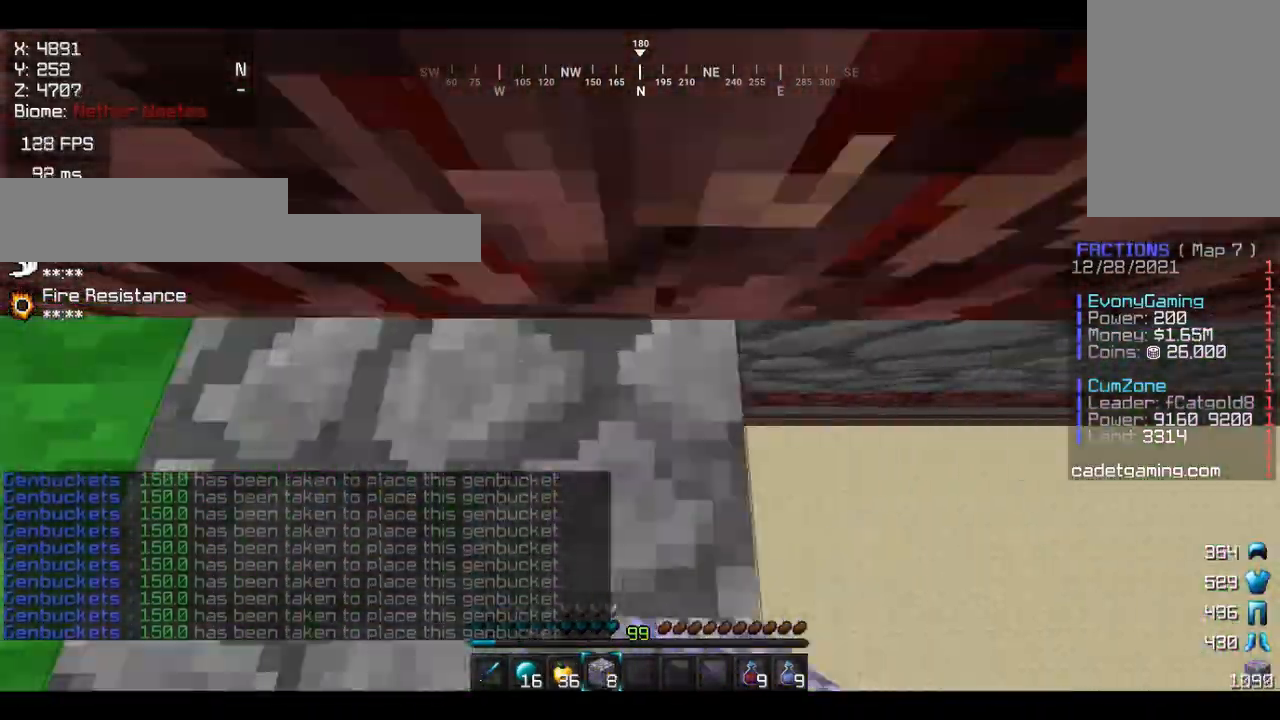
{"keys": ["d"], "mouse": ["right"], "events": [[33, "d", "up"], [33, "w", "down"], [67, "w", "up"], [100, "mouse_right", "up"], [300, "a", "down"], [333, "a", "up"], [433, "w", "down"], [467, "d", "down"], [467, "w", "up"], [500, "mouse_right", "down"]]}
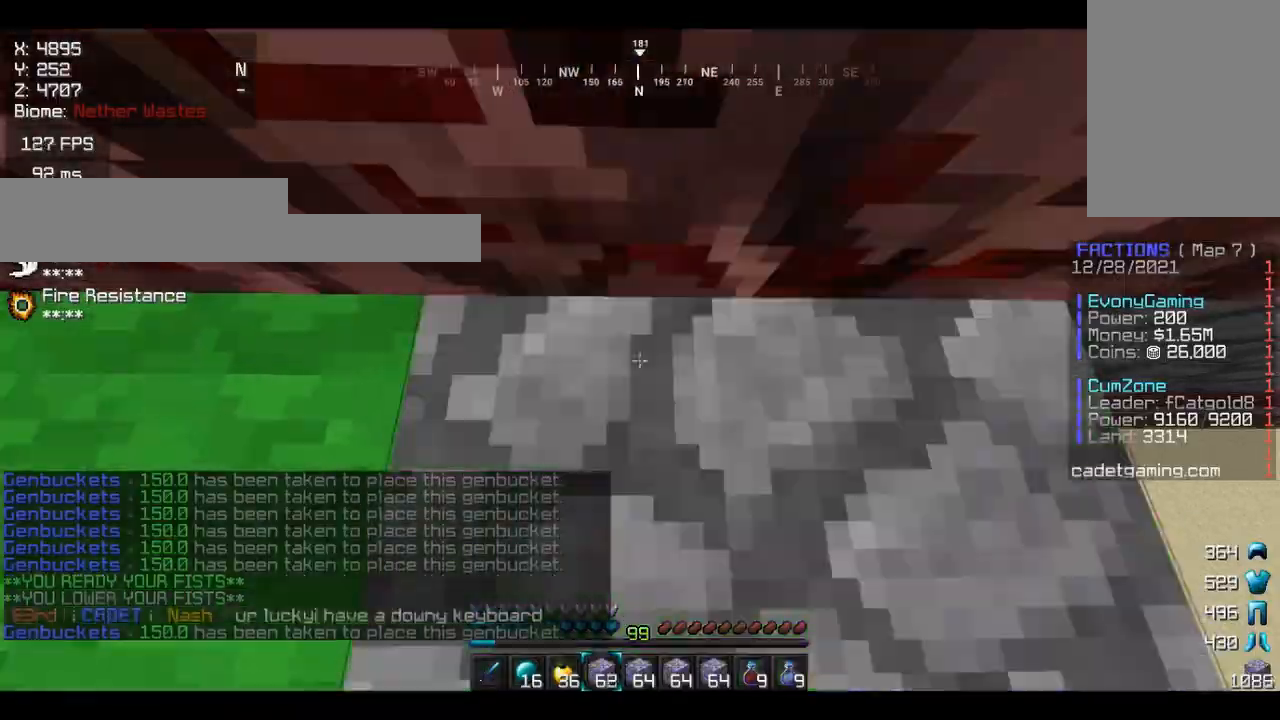
{"keys": [], "mouse": [], "events": [[100, "d", "up"], [133, "d", "down"], [200, "d", "up"], [267, "a", "down"], [267, "d", "down"], [300, "d", "up"], [367, "a", "up"], [367, "d", "down"], [400, "d", "up"], [433, "mouse_right", "up"]]}
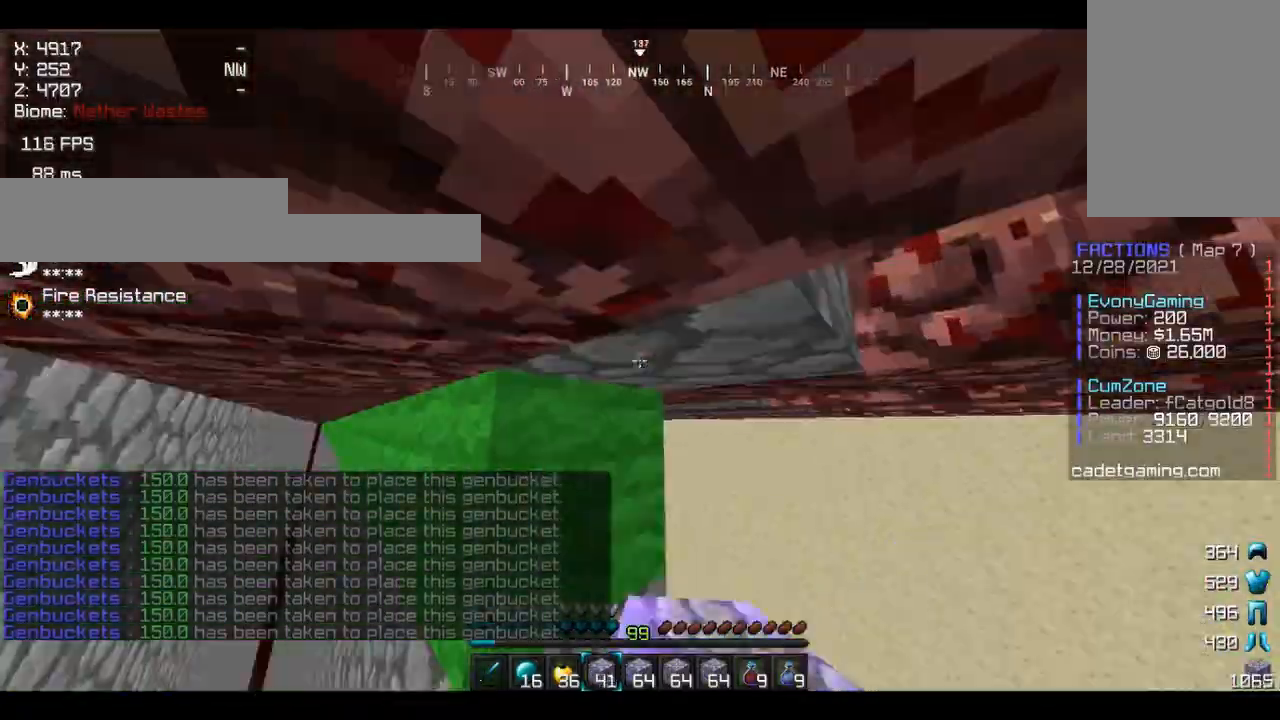
{"keys": [], "mouse": ["right"], "events": [[100, "mouse_right", "down"], [167, "d", "down"], [200, "d", "up"], [233, "d", "down"], [267, "d", "up"], [300, "d", "down"], [333, "d", "up"], [367, "d", "down"], [467, "d", "up"]]}
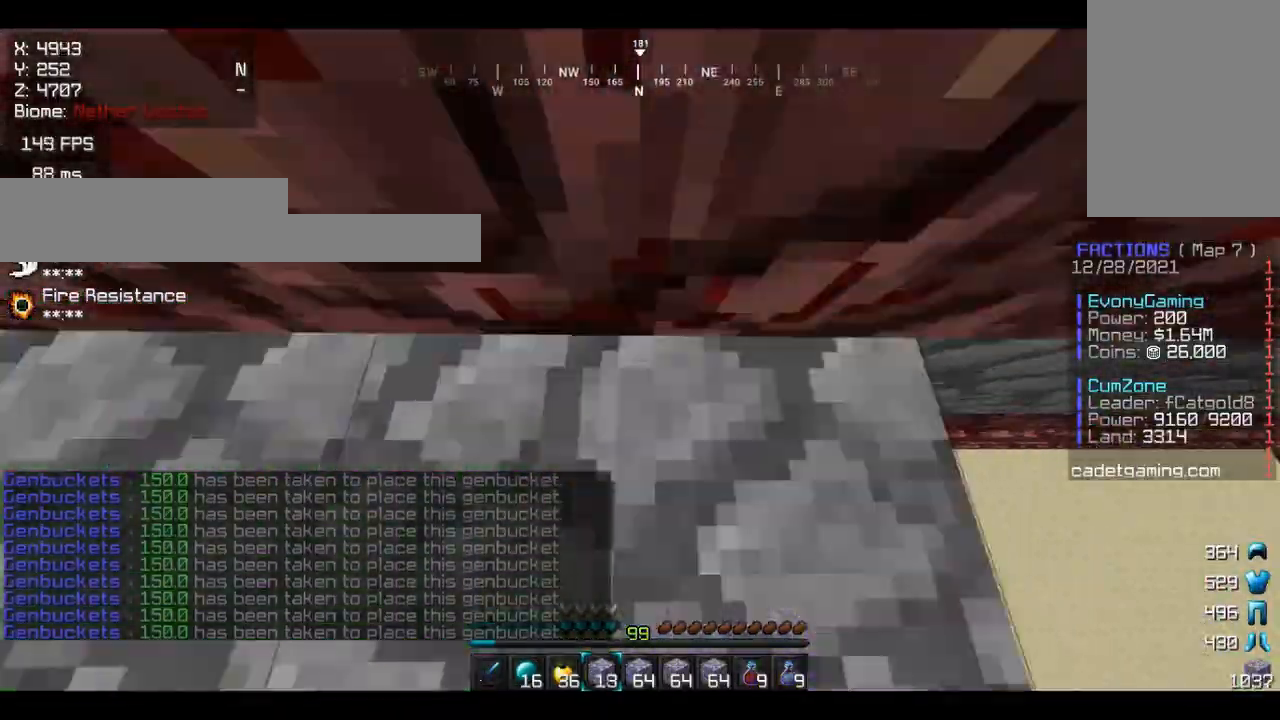
{"keys": ["w"], "mouse": [], "events": [[33, "d", "down"], [67, "d", "up"], [133, "d", "down"], [200, "d", "up"], [267, "a", "down"], [267, "mouse_right", "up"], [300, "a", "up"], [333, "d", "down"], [333, "mouse_right", "down"], [367, "d", "up"], [400, "d", "down"], [433, "d", "up"], [500, "mouse_right", "up"], [500, "w", "down"]]}
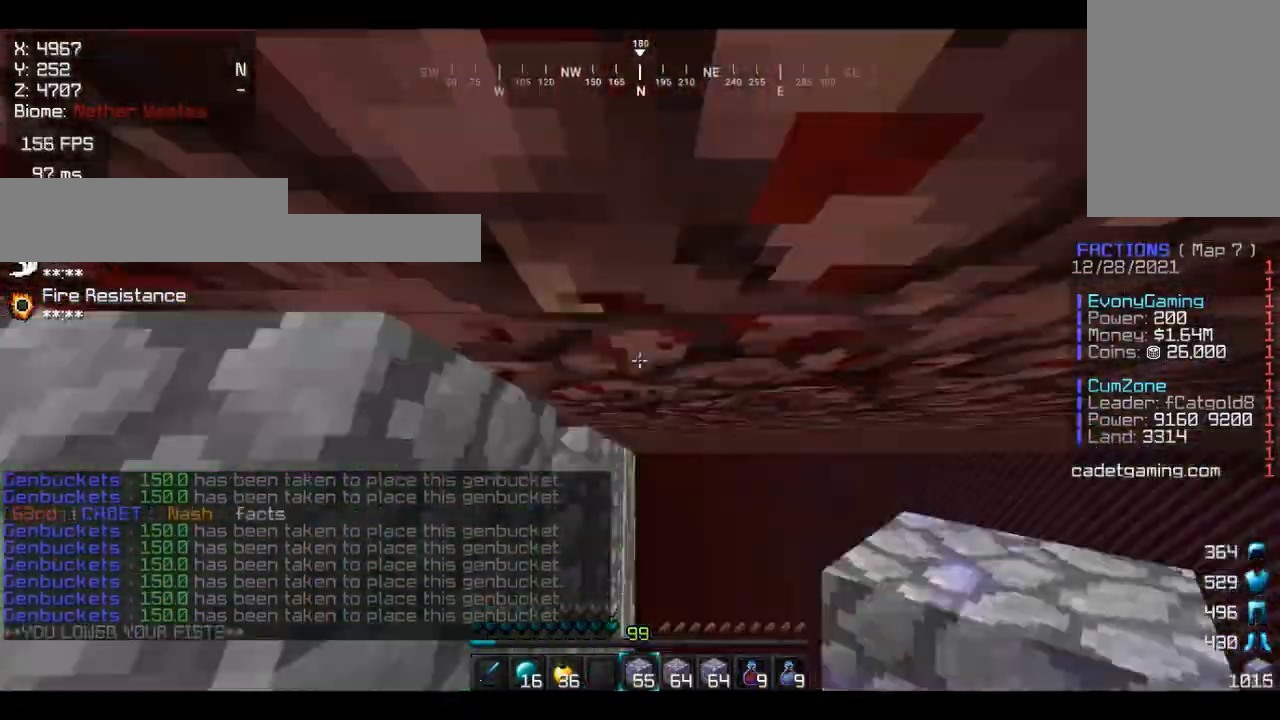
{"keys": [], "mouse": ["right"], "events": [[33, "a", "down"], [33, "w", "up"], [100, "a", "up"], [100, "mouse_right", "down"], [133, "mouse_right", "up"], [267, "mouse_right", "down"], [333, "a", "down"], [433, "a", "up"], [467, "a", "down"], [500, "a", "up"]]}
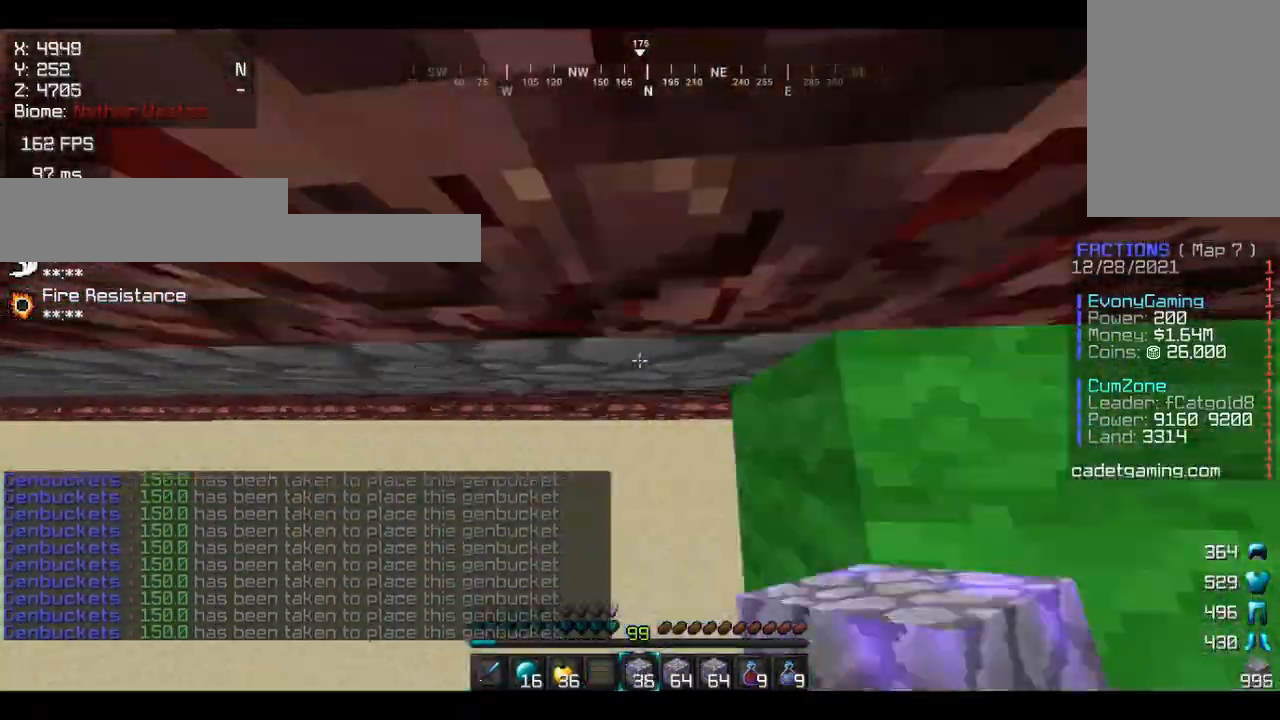
{"keys": ["a"], "mouse": ["right"], "events": [[167, "a", "down"], [200, "a", "up"], [400, "a", "down"]]}
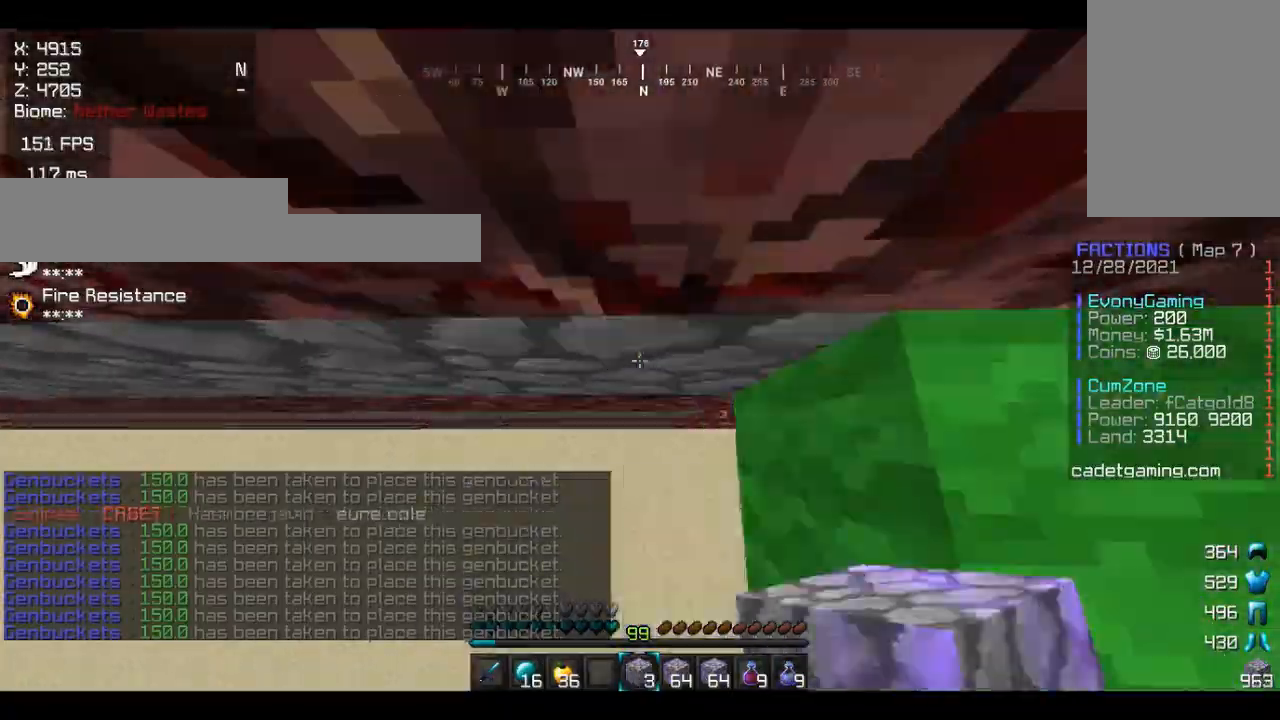
{"keys": ["a"], "mouse": ["right"], "events": [[33, "a", "up"], [133, "a", "down"], [167, "a", "up"], [367, "a", "down"]]}
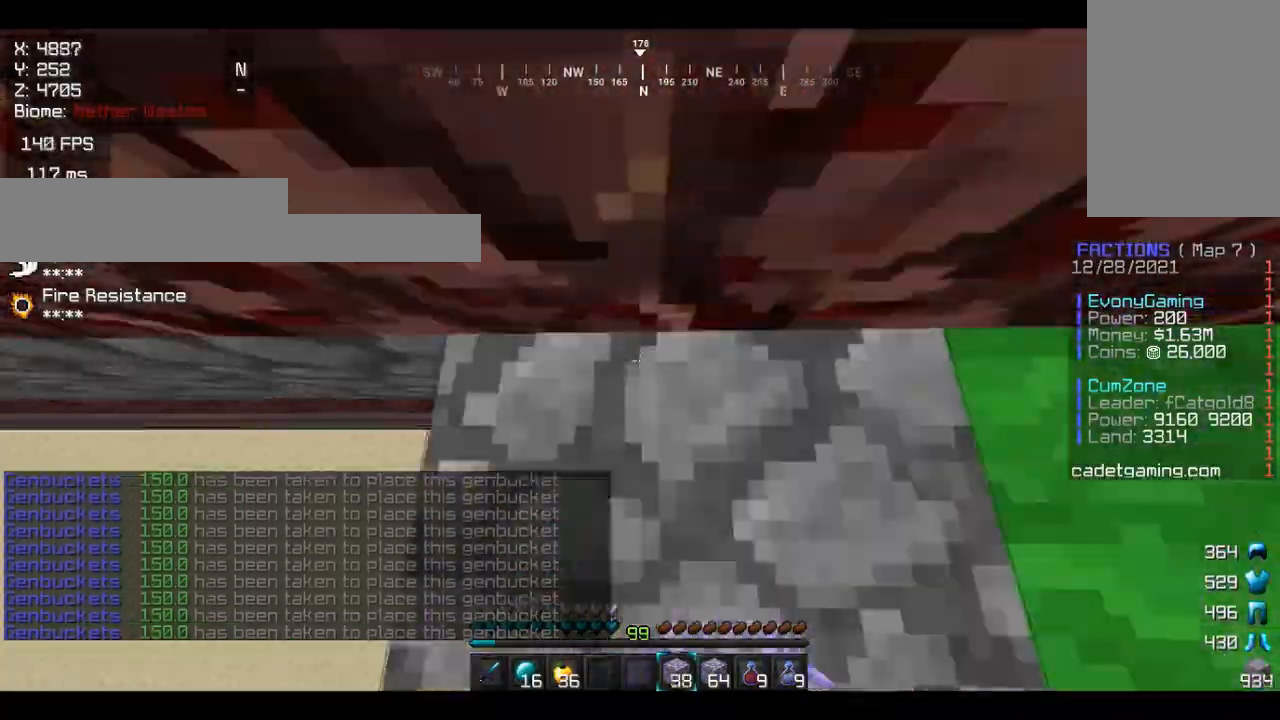
{"keys": ["a", "w"], "mouse": [], "events": [[33, "a", "up"], [133, "d", "down"], [167, "a", "down"], [167, "d", "up"], [200, "a", "up"], [267, "a", "down"], [300, "a", "up"], [333, "mouse_right", "up"], [500, "a", "down"], [500, "w", "down"]]}
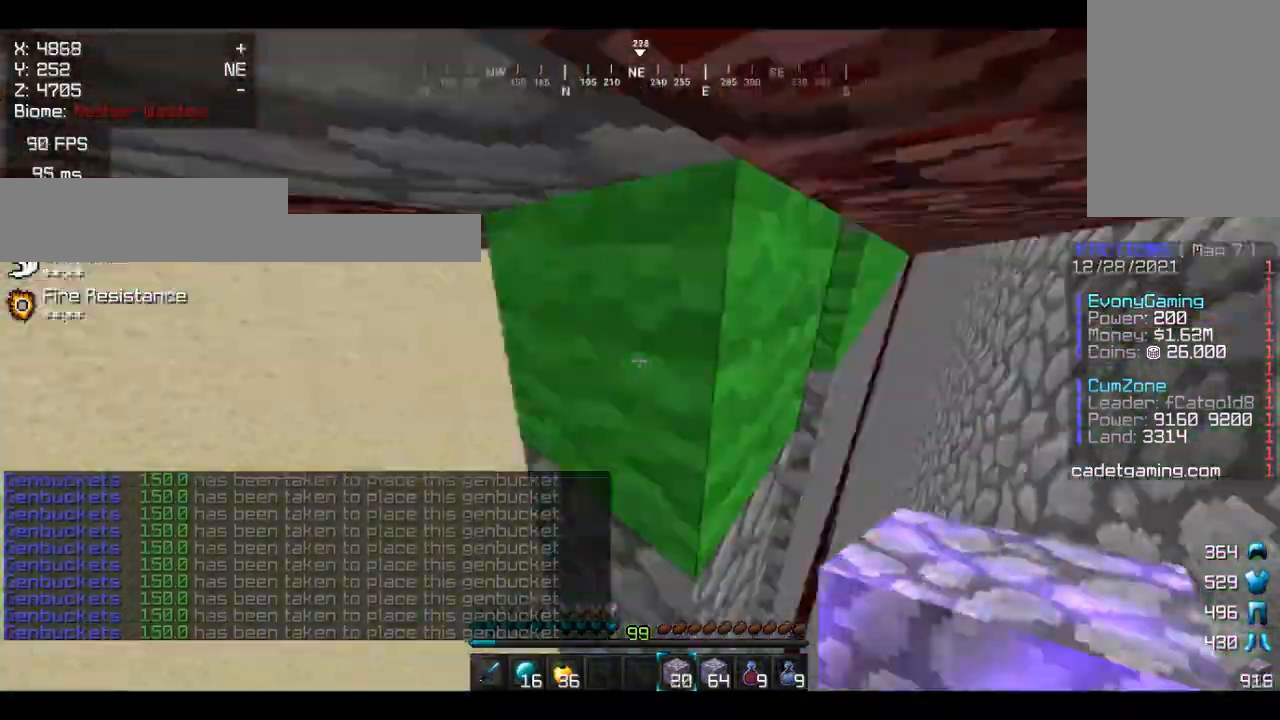
{"keys": [], "mouse": ["left"], "events": [[33, "a", "up"], [33, "w", "up"], [100, "mouse_left", "down"], [167, "mouse_left", "up"], [367, "mouse_left", "down"]]}
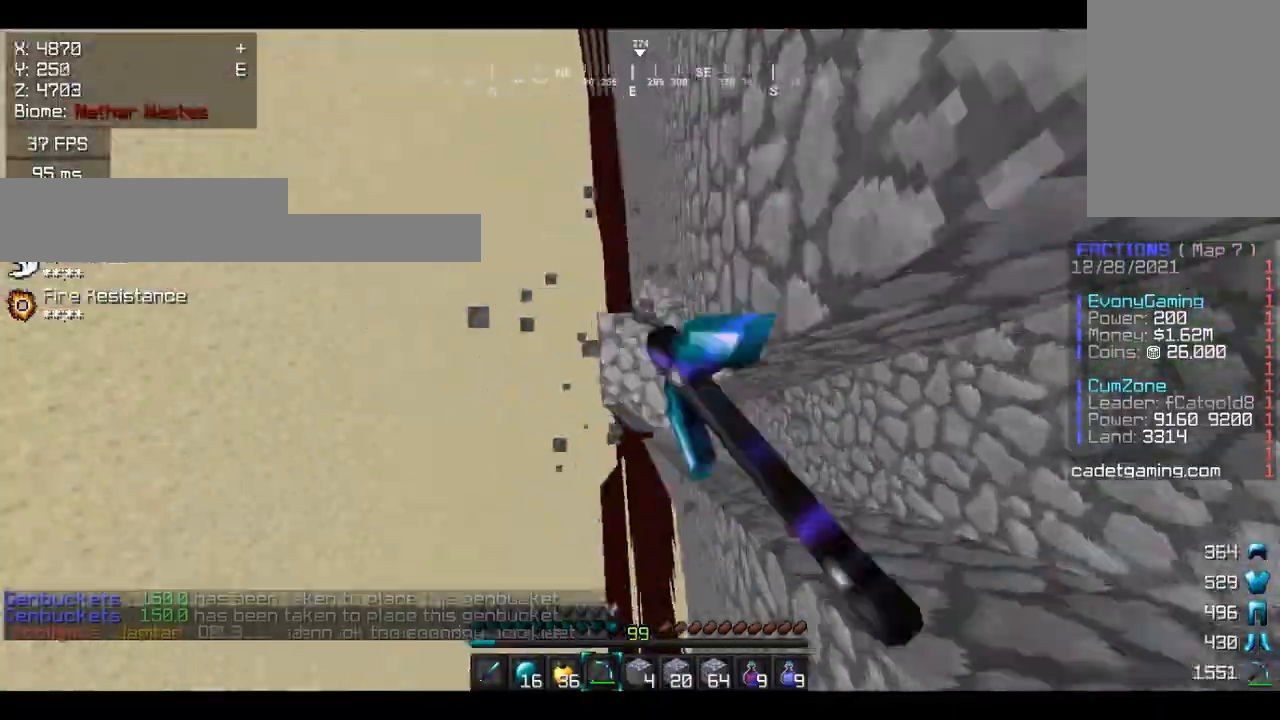
{"keys": ["d"], "mouse": [], "events": [[133, "s", "down"], [200, "s", "up"], [333, "mouse_left", "up"], [500, "d", "down"]]}
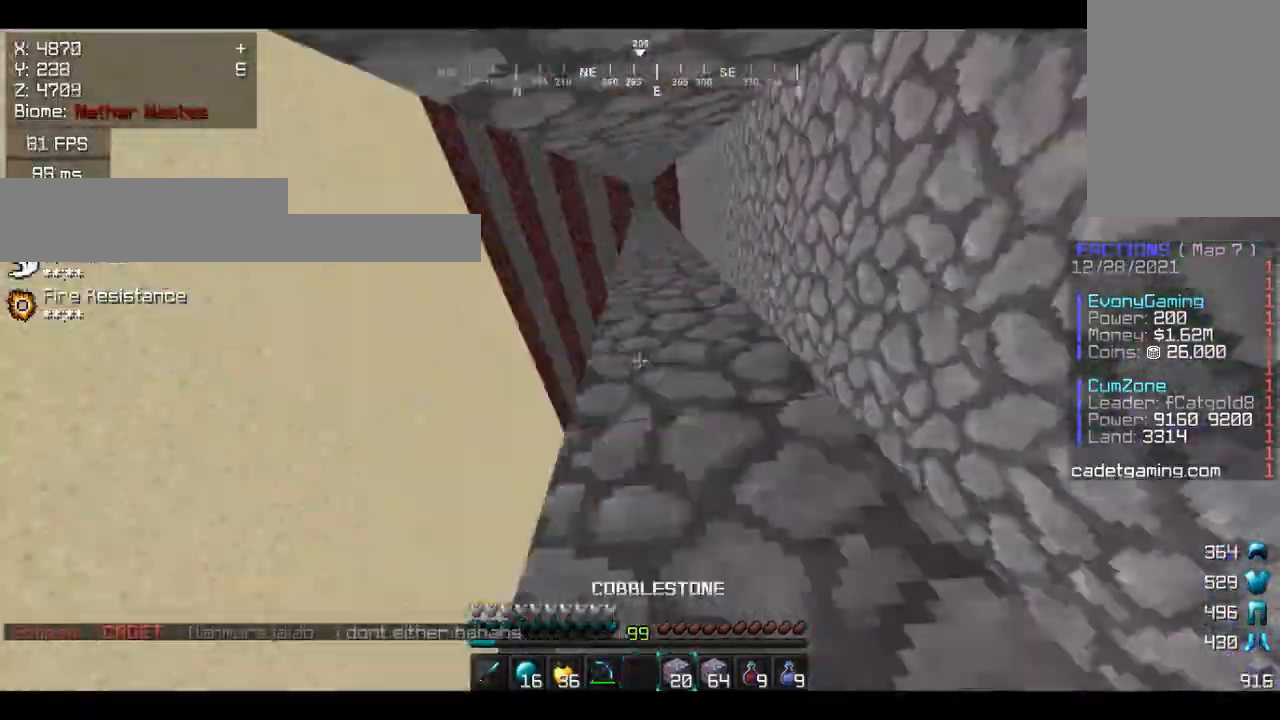
{"keys": [], "mouse": ["left"], "events": [[33, "d", "up"], [167, "mouse_left", "down"]]}
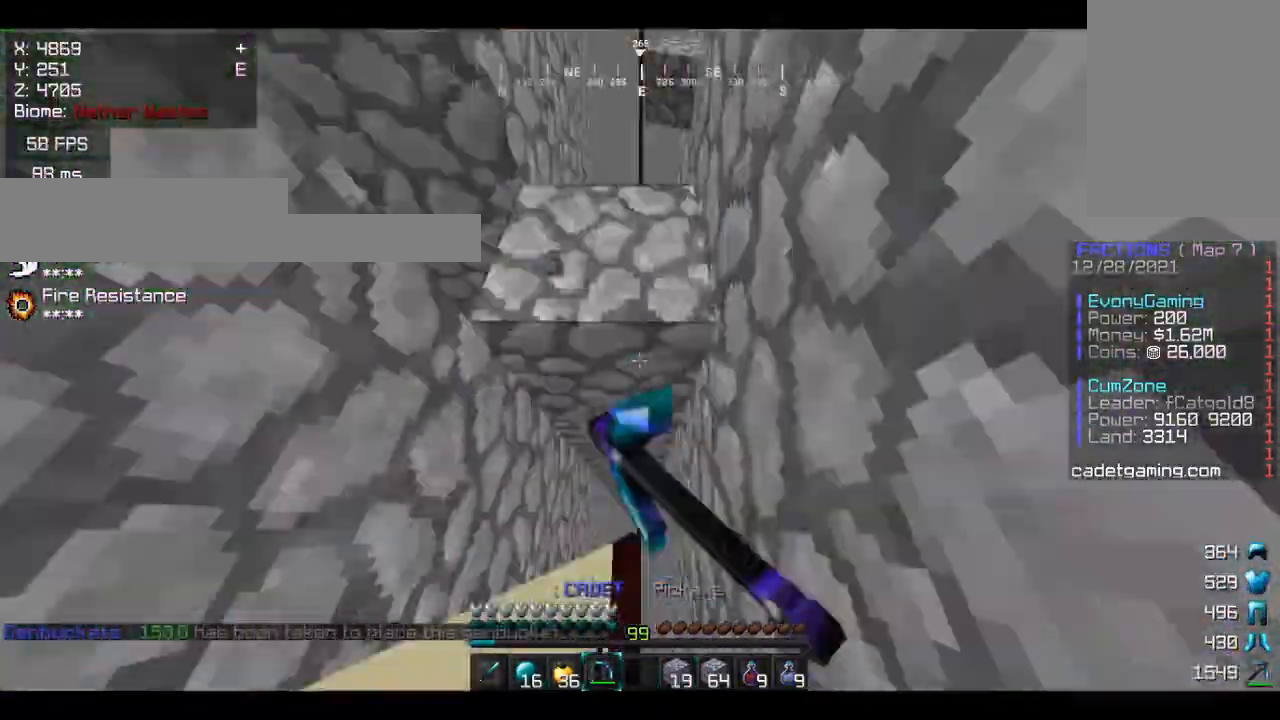
{"keys": [], "mouse": ["right"], "events": [[33, "w", "down"], [67, "w", "up"], [200, "mouse_left", "up"], [433, "mouse_right", "down"], [467, "a", "down"], [500, "a", "up"]]}
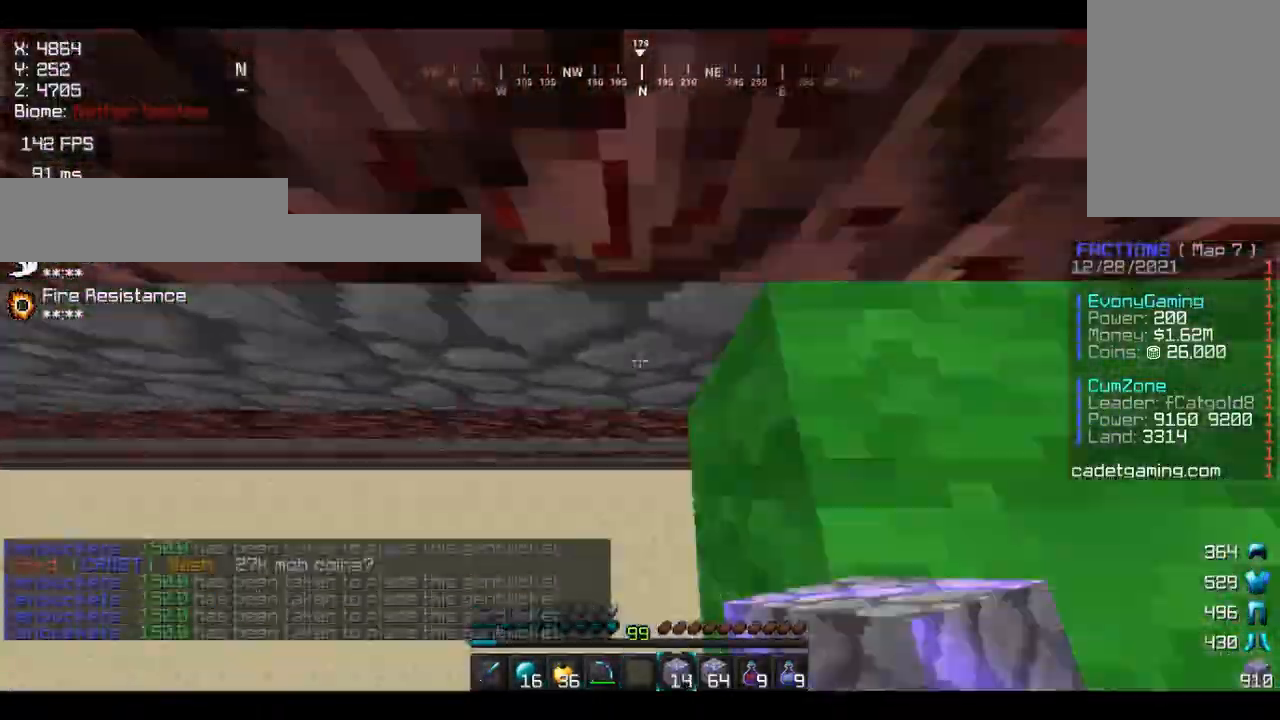
{"keys": ["a"], "mouse": ["right"], "events": [[200, "a", "down"], [233, "a", "up"], [267, "mouse_right", "up"], [300, "d", "down"], [333, "a", "down"], [333, "d", "up"], [333, "mouse_right", "down"], [433, "a", "up"], [467, "a", "down"]]}
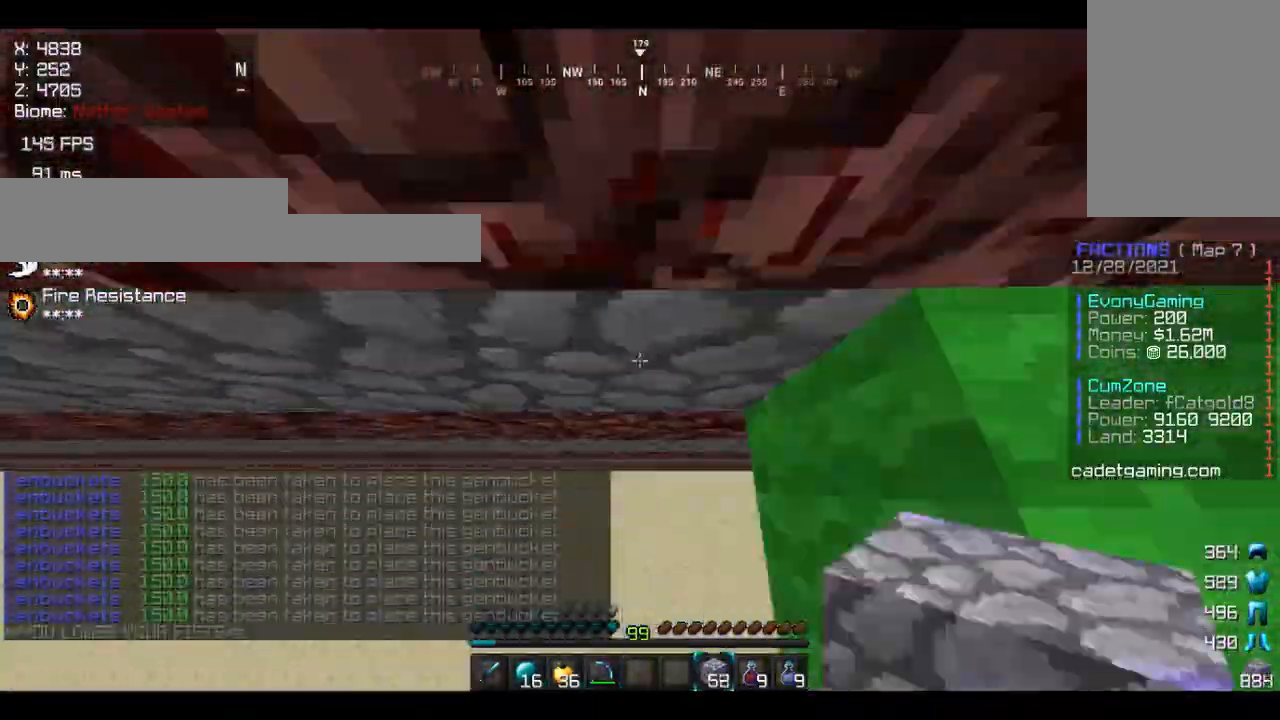
{"keys": ["a"], "mouse": ["right"], "events": [[67, "a", "up"], [133, "a", "down"], [200, "a", "up"], [233, "a", "down"], [267, "a", "up"], [300, "a", "down"], [333, "a", "up"], [367, "d", "down"], [400, "a", "down"], [400, "d", "up"]]}
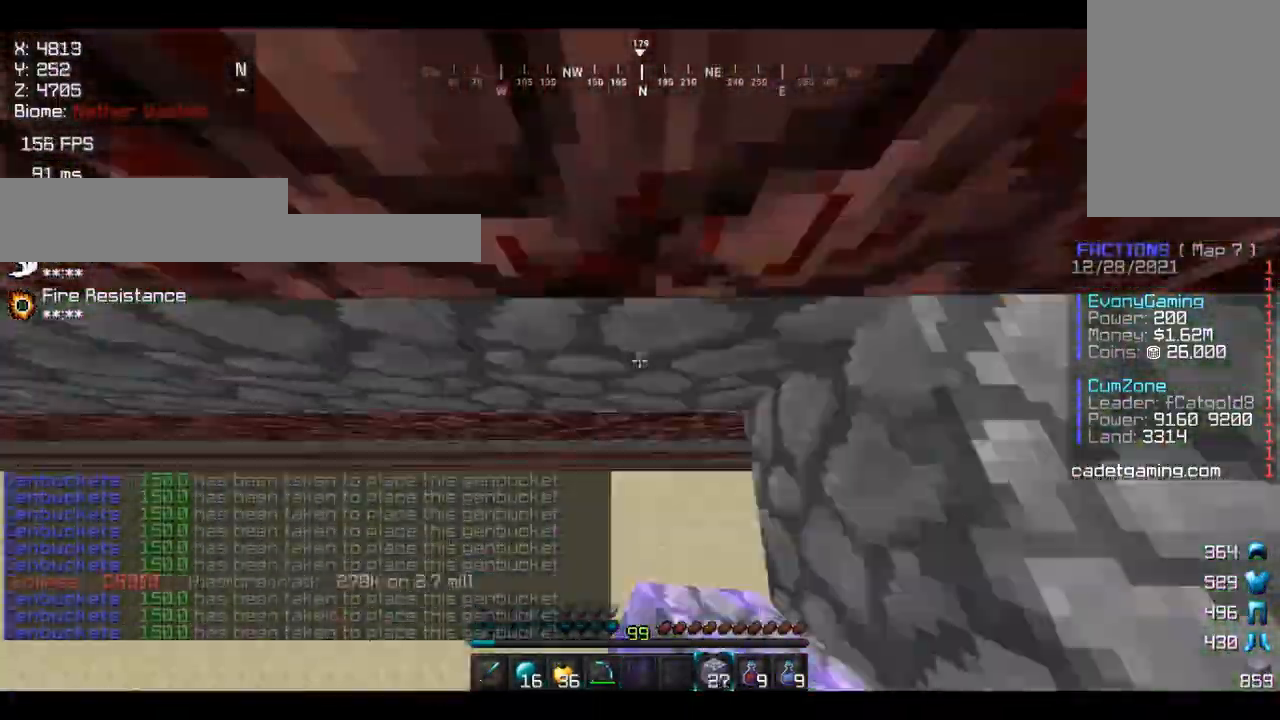
{"keys": [], "mouse": [], "events": [[167, "a", "up"], [200, "a", "down"], [267, "a", "up"], [300, "d", "down"], [333, "mouse_right", "up"], [367, "a", "down"], [367, "d", "up"], [367, "mouse_right", "down"], [400, "a", "up"], [500, "mouse_right", "up"]]}
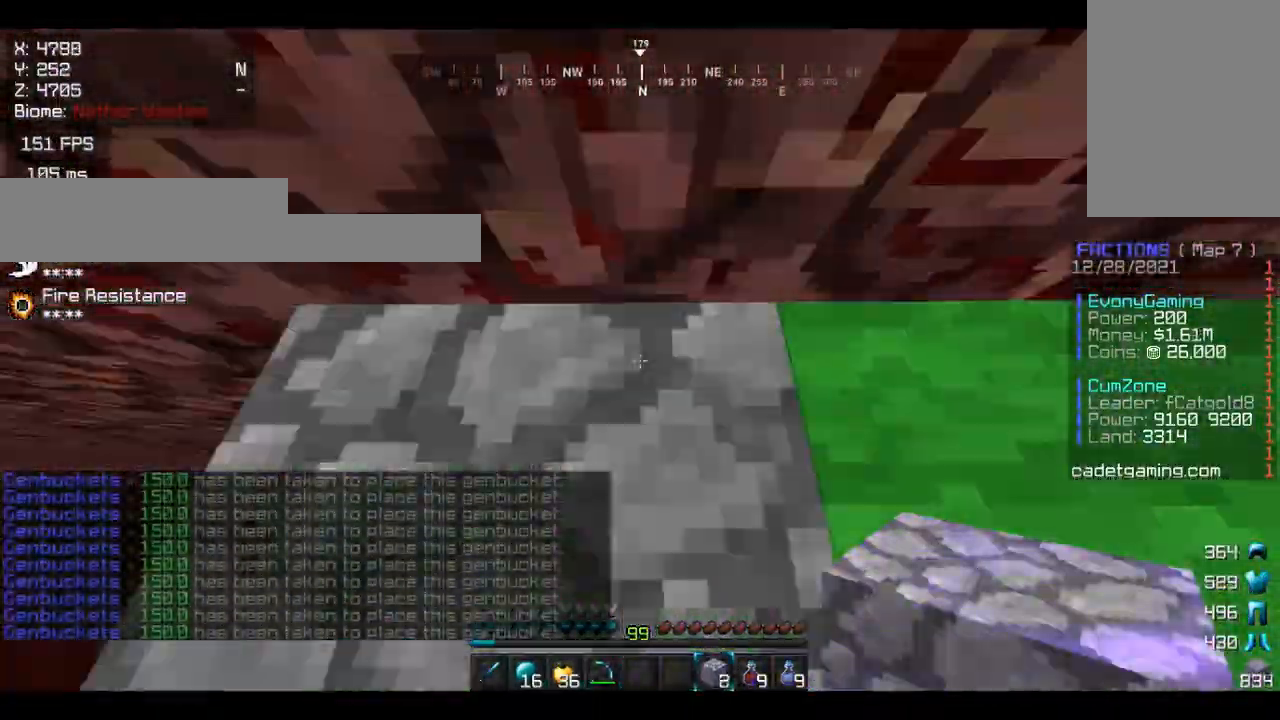
{"keys": [], "mouse": ["right"], "events": [[33, "d", "down"], [33, "w", "down"], [67, "d", "up"], [100, "w", "up"], [133, "mouse_right", "down"], [200, "a", "down"], [200, "mouse_right", "up"], [233, "a", "up"], [500, "mouse_right", "down"]]}
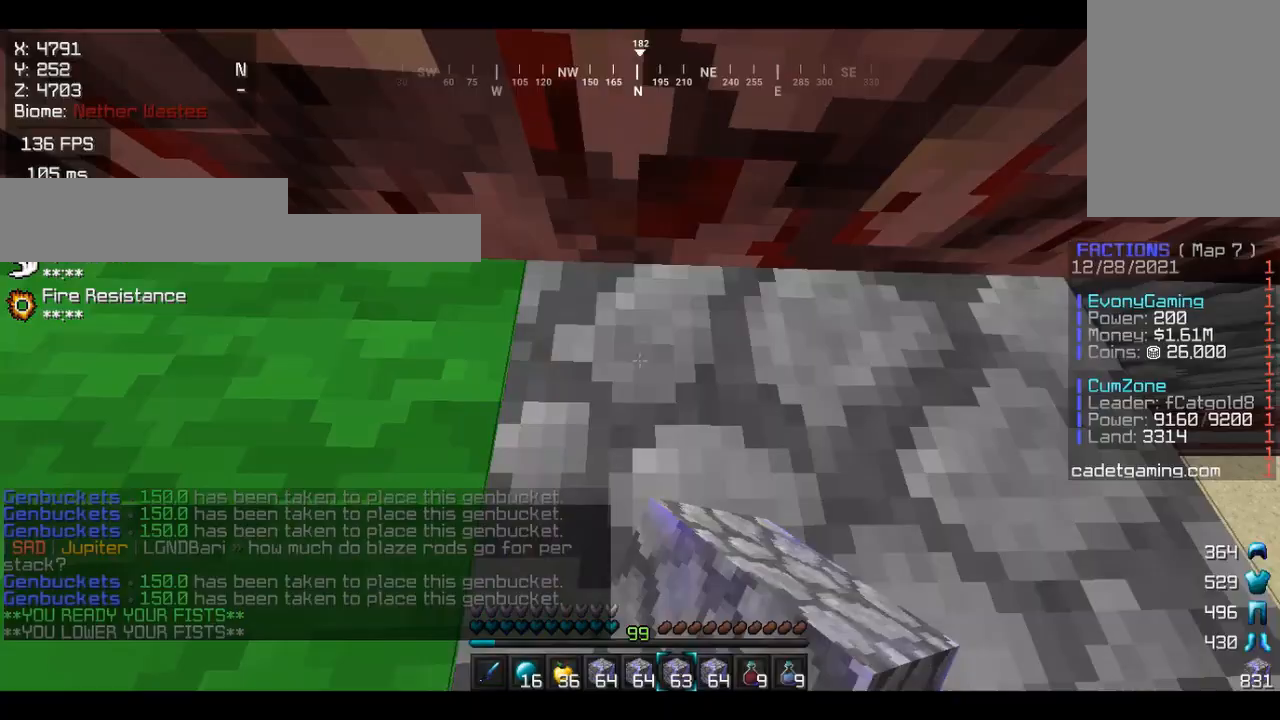
{"keys": [], "mouse": ["right"], "events": [[33, "mouse_right", "up"], [100, "mouse_right", "down"], [167, "d", "down"], [400, "d", "up"]]}
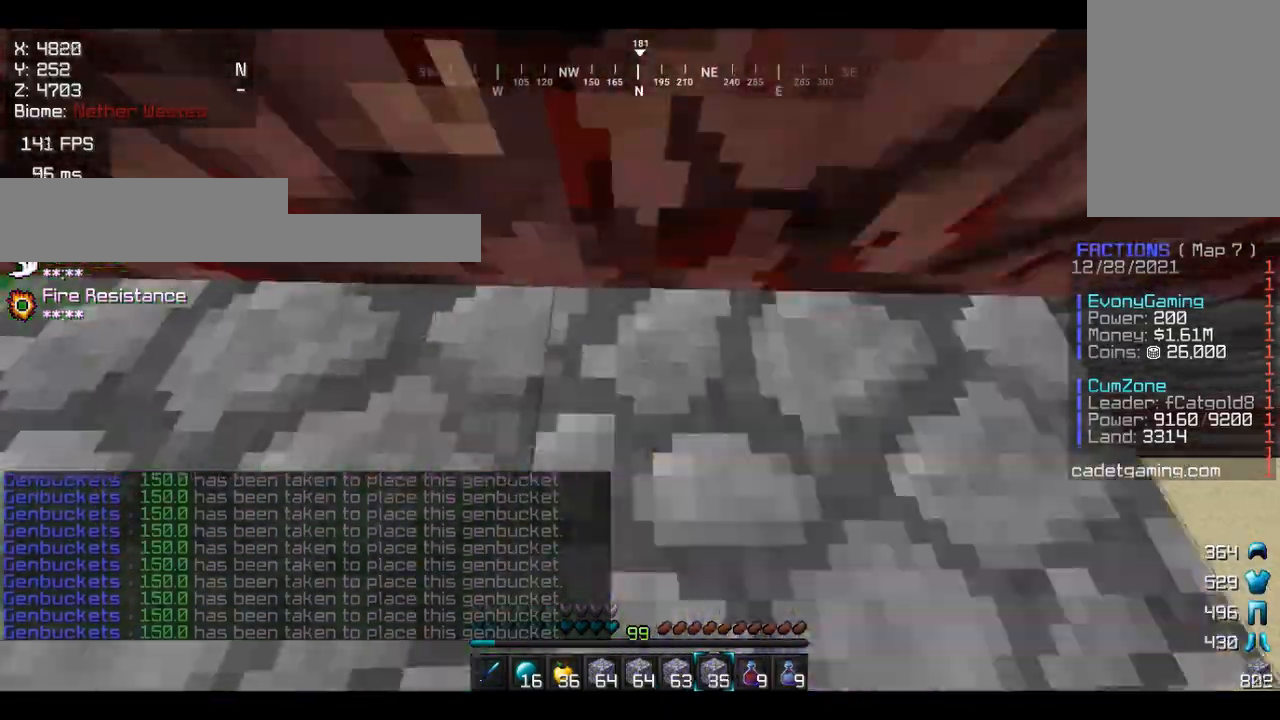
{"keys": [], "mouse": ["right"], "events": [[100, "d", "down"], [167, "d", "up"], [233, "d", "down"], [267, "d", "up"], [400, "d", "down"], [433, "d", "up"]]}